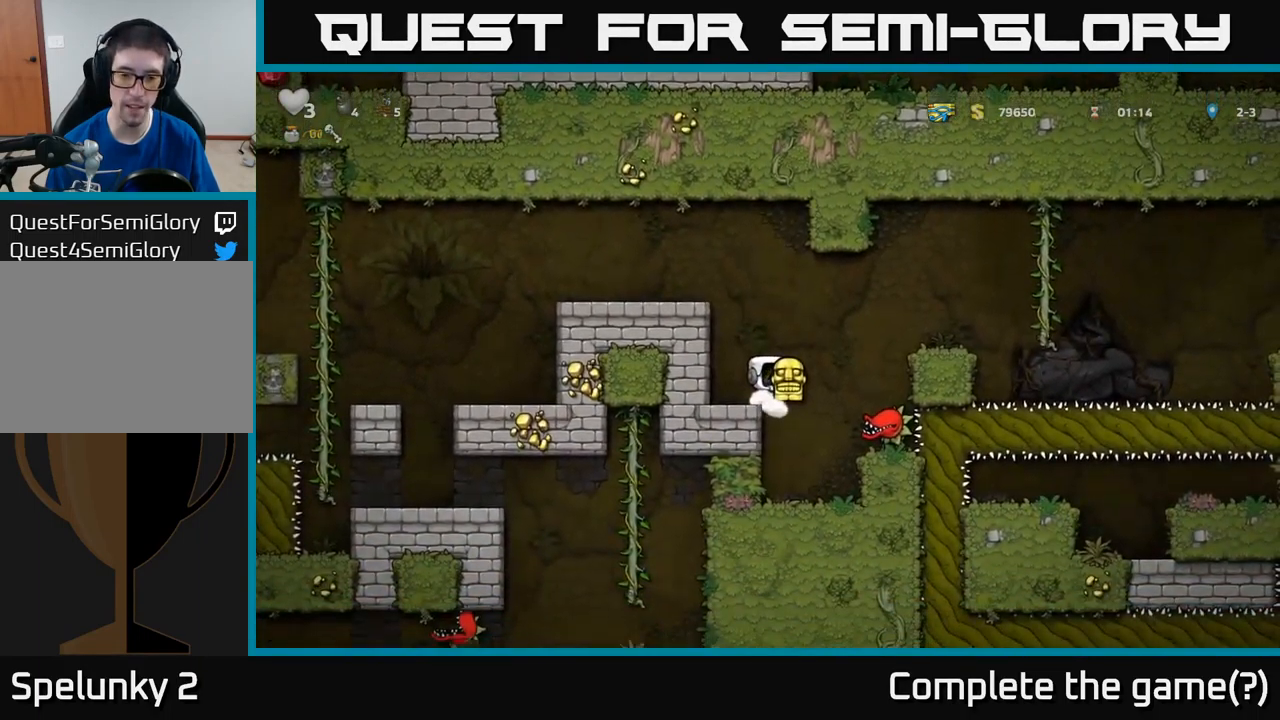
Gameplay with a controller (Xbox layout); each line is a JSON object with the inputs held at the frame after it. "events" lists button and stick changes between this image and that frame as [ms after this image, input, new state], when the widget could be followed in between. Not read: right_stick.
{"buttons": ["DPAD_LEFT"], "left_stick": "center", "events": [[67, "DPAD_LEFT", "up"], [250, "A", "down"], [367, "DPAD_LEFT", "down"], [434, "A", "up"]]}
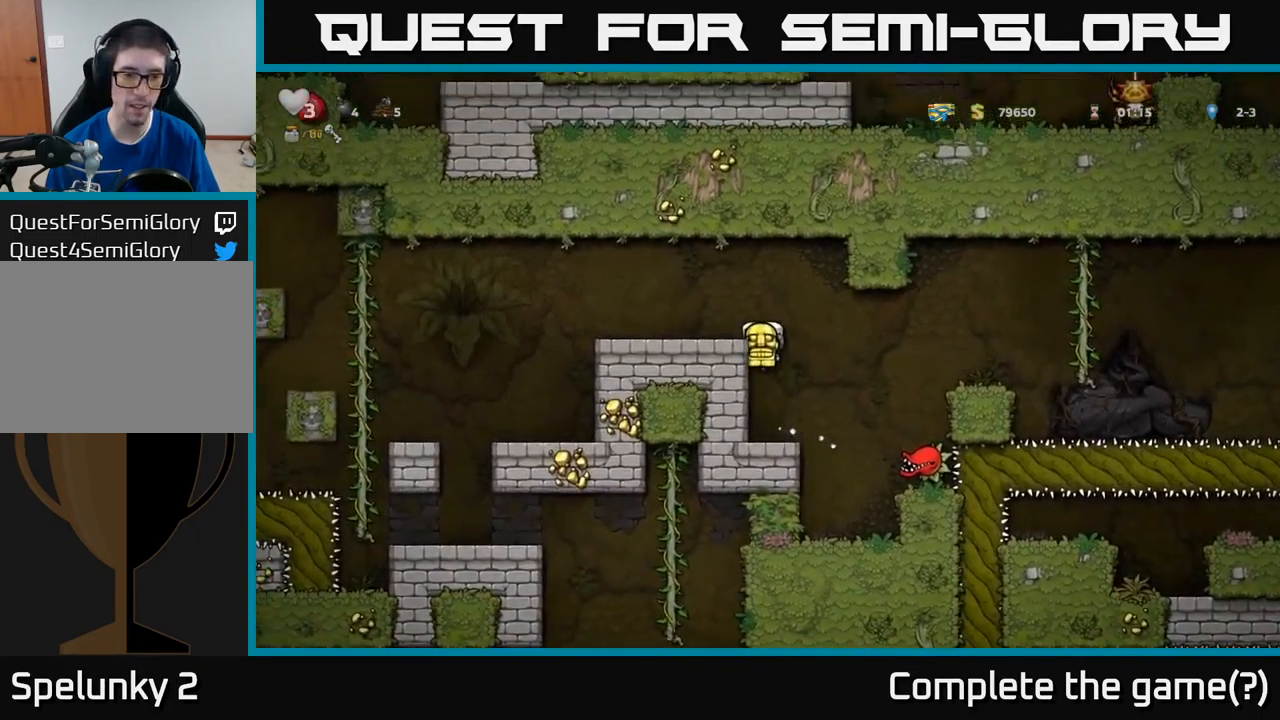
{"buttons": ["DPAD_LEFT"], "left_stick": "center", "events": [[84, "A", "down"], [250, "A", "up"]]}
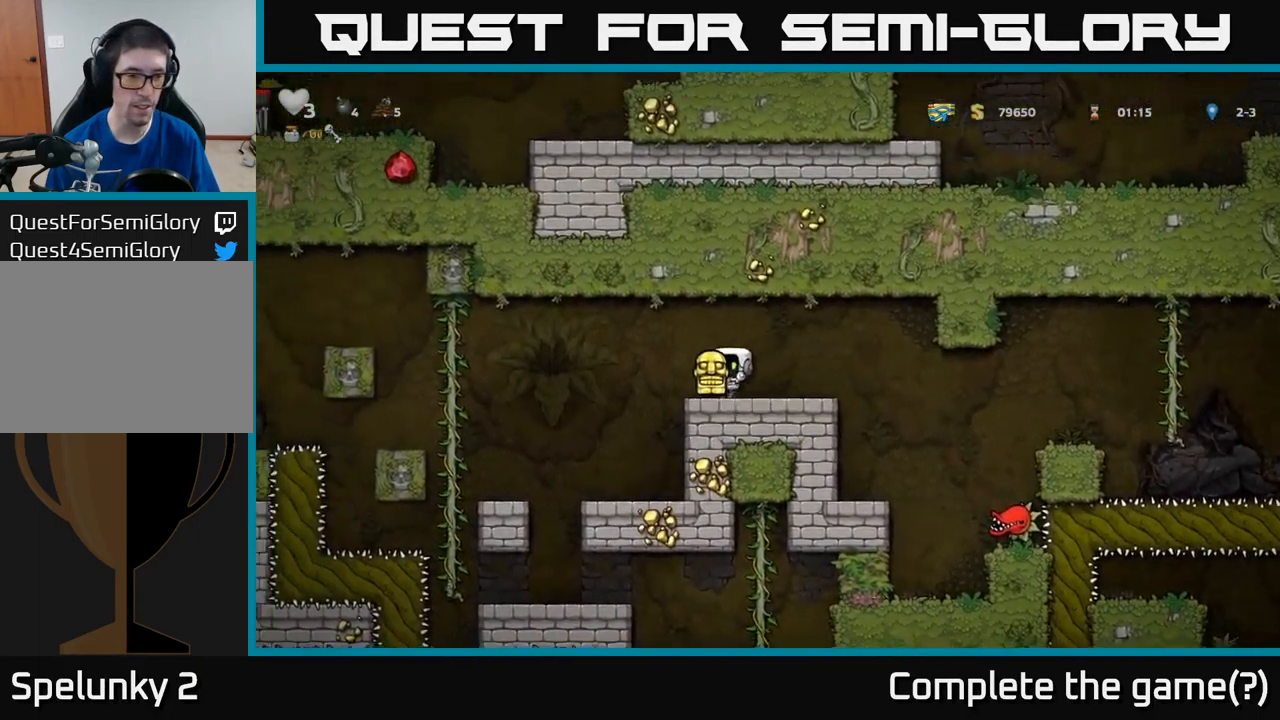
{"buttons": [], "left_stick": "center", "events": [[250, "DPAD_LEFT", "up"]]}
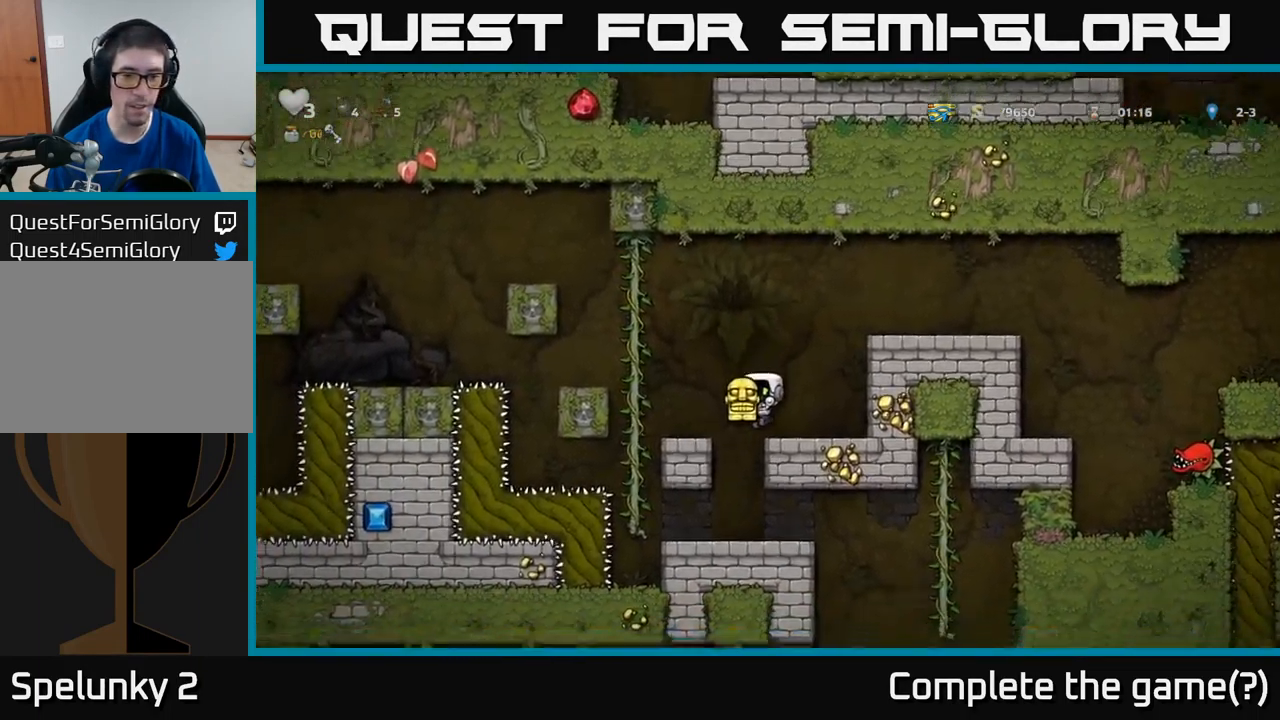
{"buttons": [], "left_stick": "center", "events": [[34, "DPAD_LEFT", "down"], [100, "DPAD_LEFT", "up"]]}
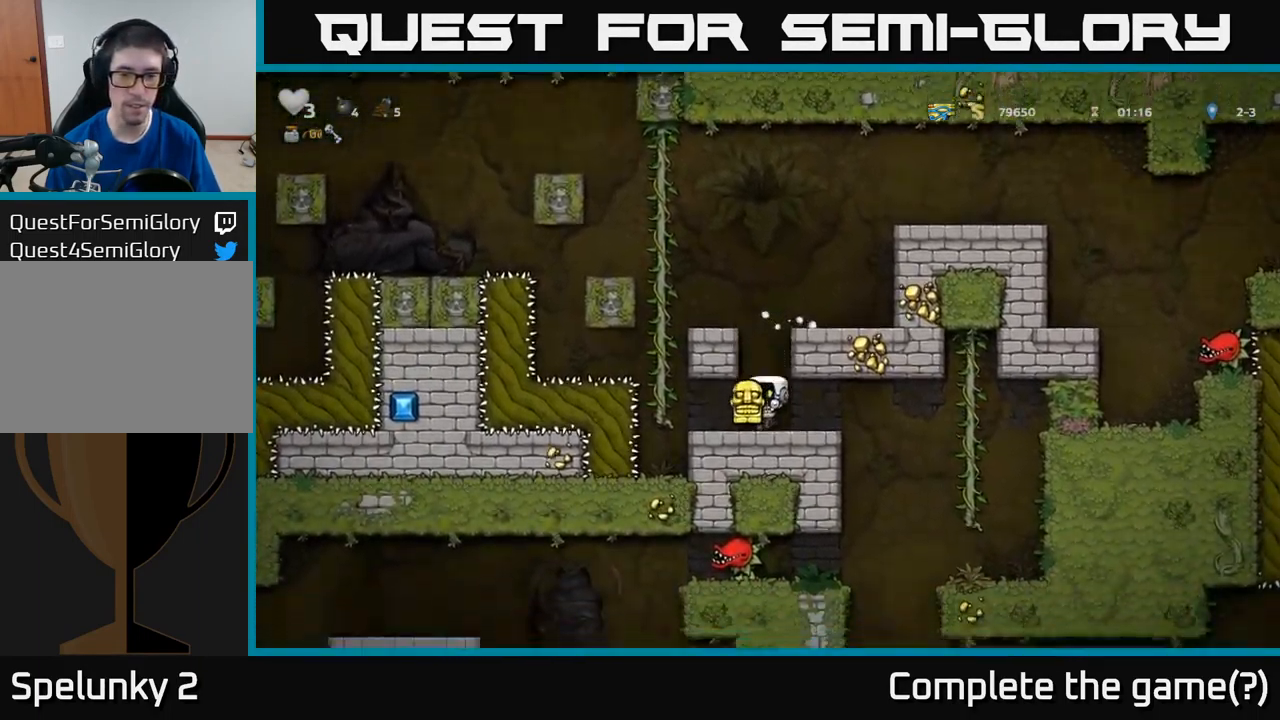
{"buttons": ["DPAD_RIGHT"], "left_stick": "center", "events": [[84, "DPAD_DOWN", "down"], [167, "DPAD_DOWN", "up"], [317, "DPAD_RIGHT", "down"]]}
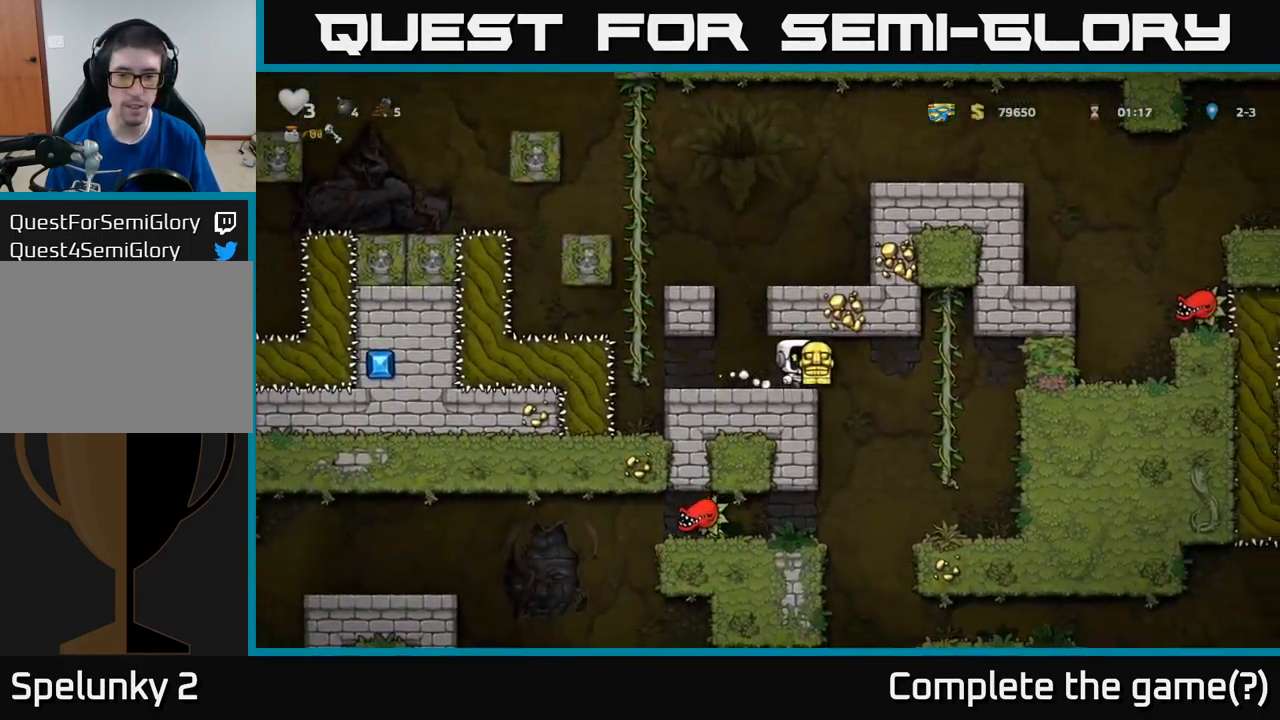
{"buttons": ["A", "DPAD_DOWN"], "left_stick": "center", "events": [[284, "DPAD_UP", "down"], [334, "DPAD_RIGHT", "up"], [351, "DPAD_RIGHT", "down"], [351, "DPAD_UP", "up"], [401, "DPAD_DOWN", "down"], [401, "DPAD_RIGHT", "up"], [434, "A", "down"]]}
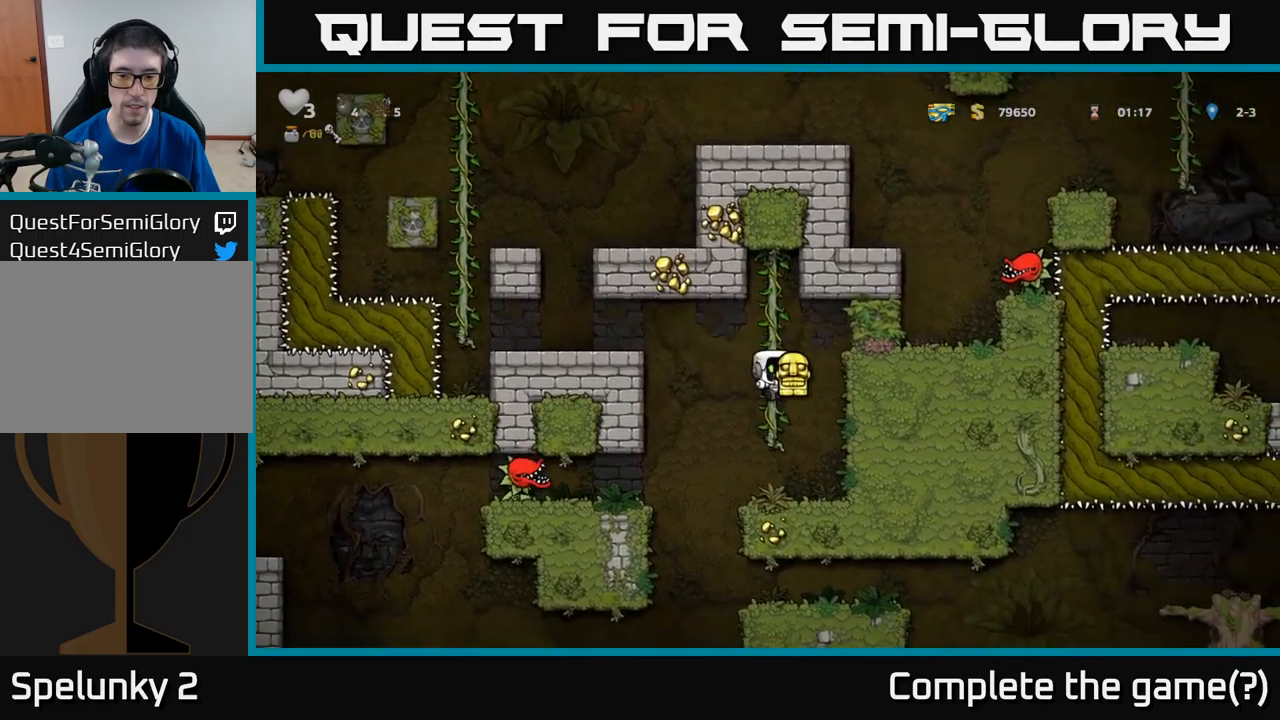
{"buttons": [], "left_stick": "center", "events": [[50, "A", "up"], [150, "DPAD_DOWN", "up"], [167, "DPAD_RIGHT", "down"], [350, "DPAD_RIGHT", "up"]]}
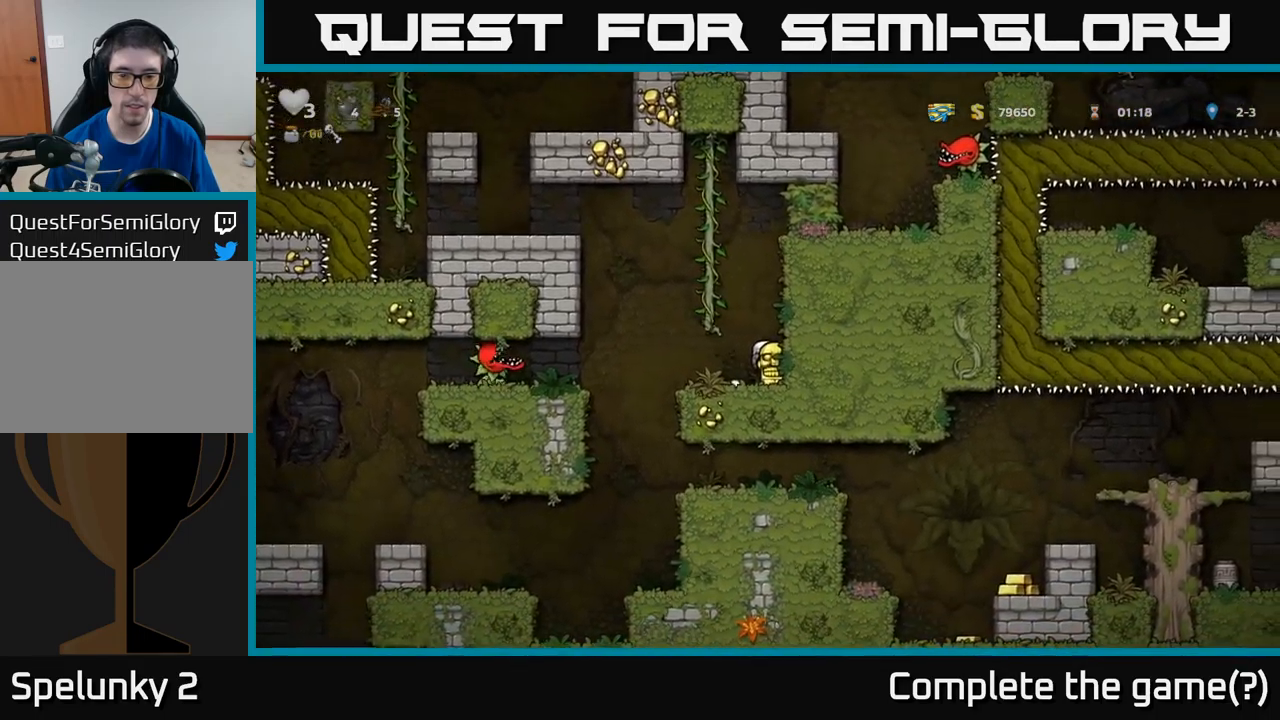
{"buttons": [], "left_stick": "center", "events": []}
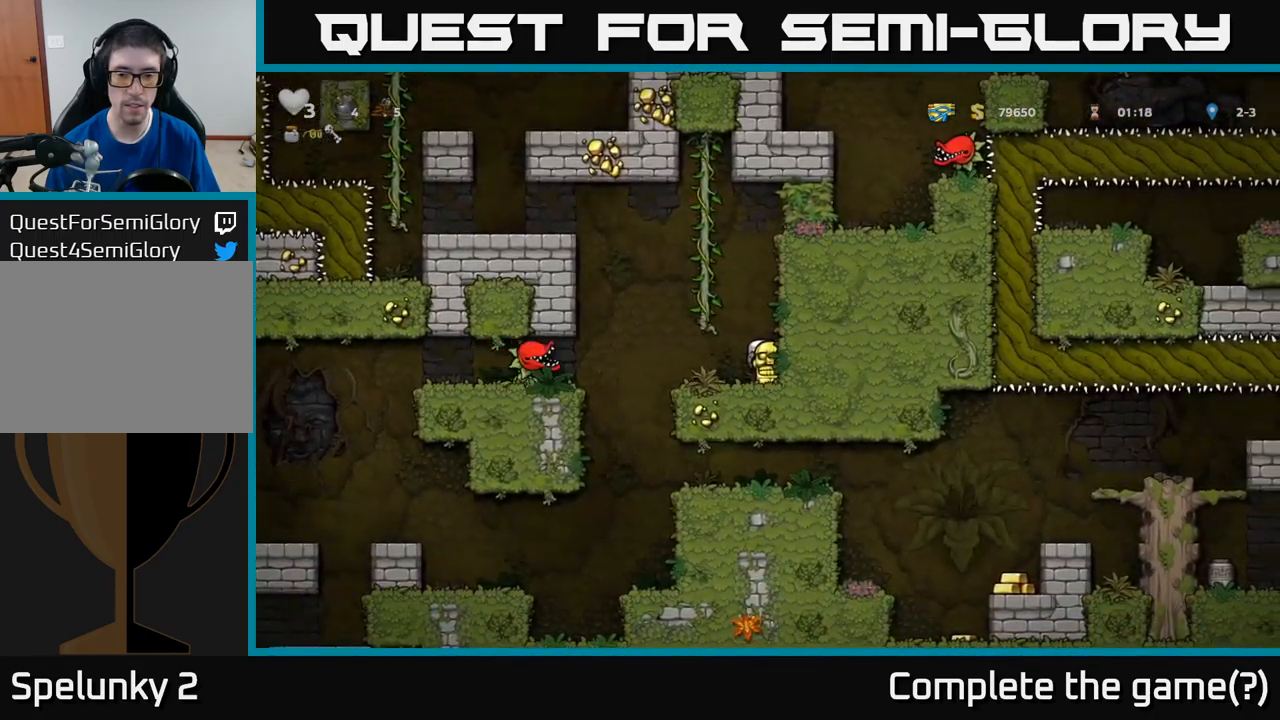
{"buttons": [], "left_stick": "center", "events": []}
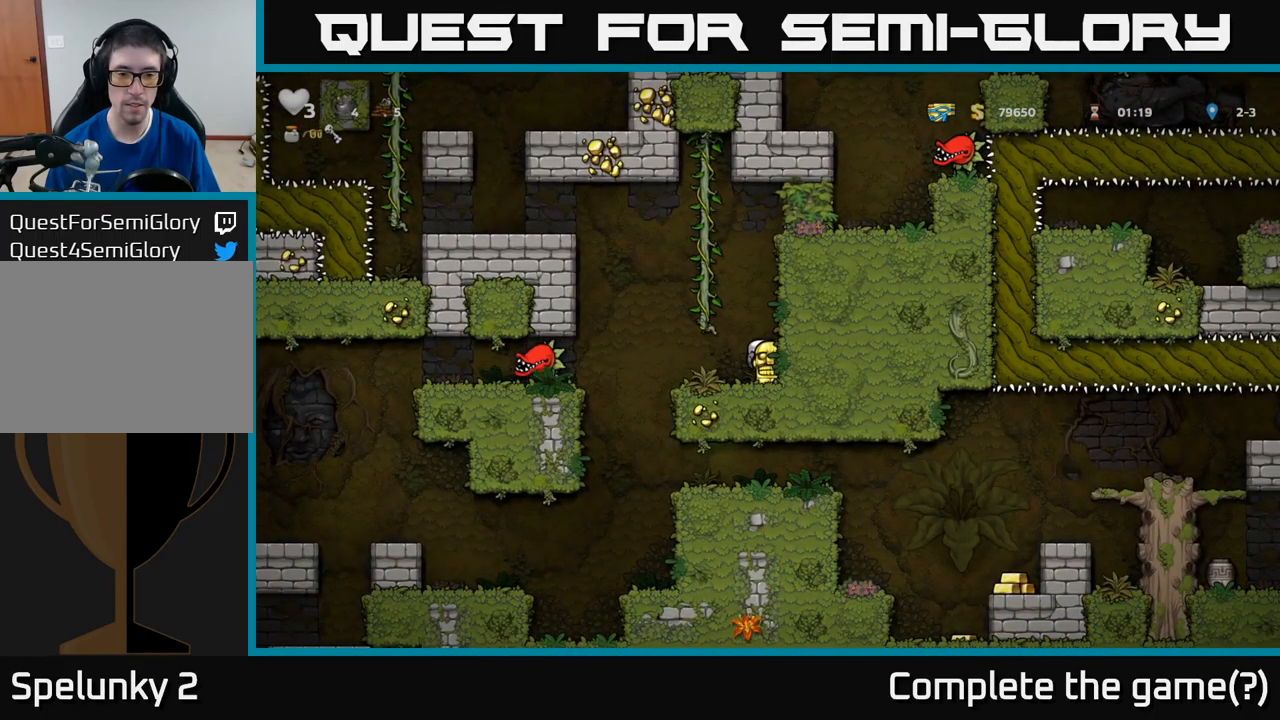
{"buttons": [], "left_stick": "center", "events": []}
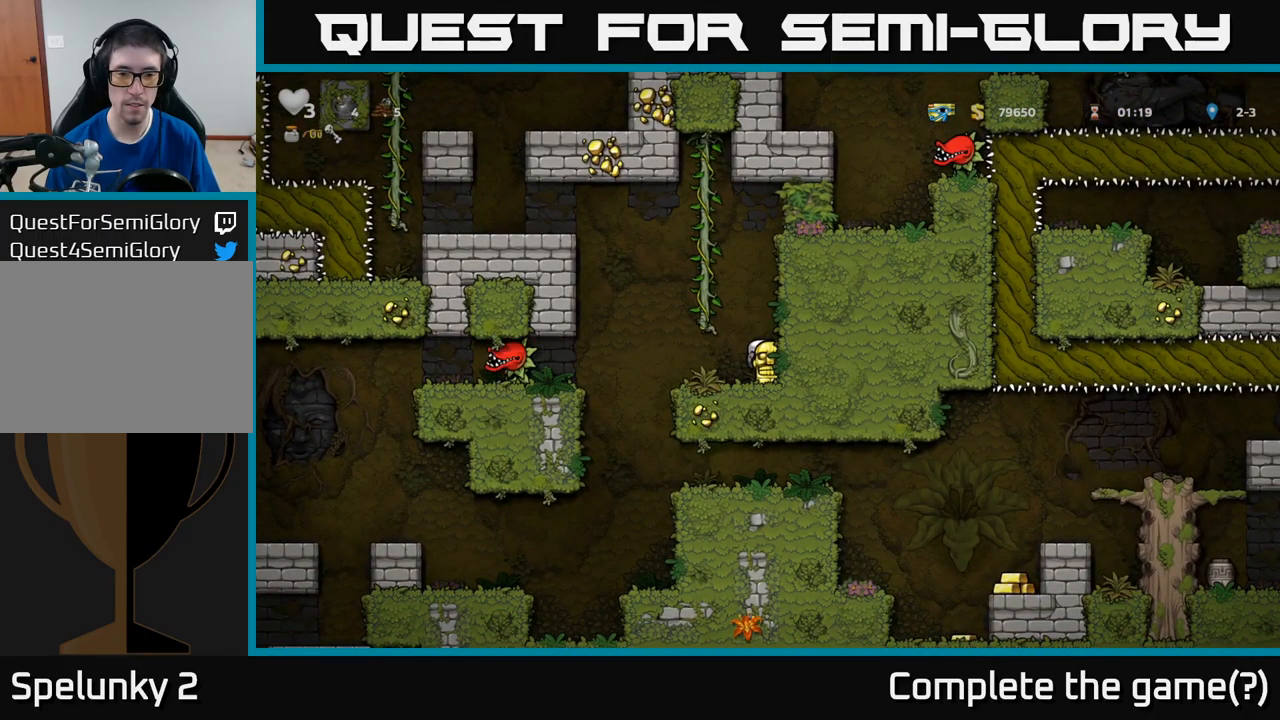
{"buttons": [], "left_stick": "center", "events": []}
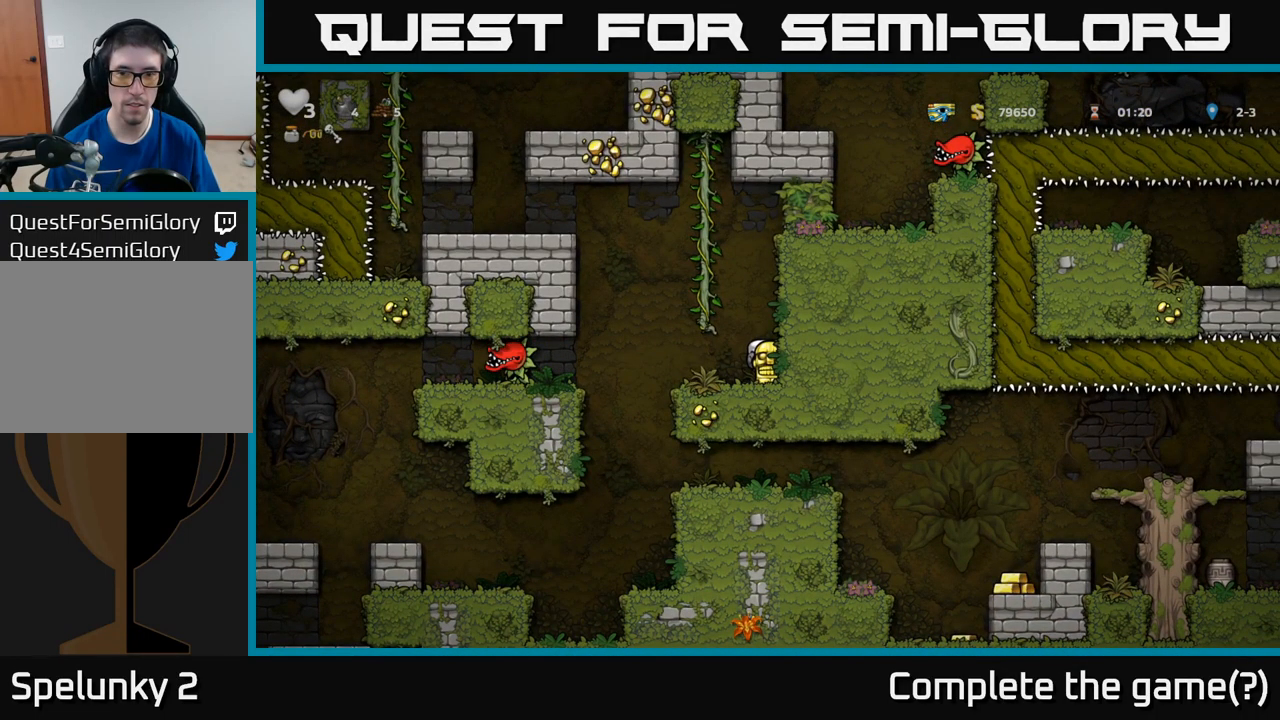
{"buttons": [], "left_stick": "center", "events": []}
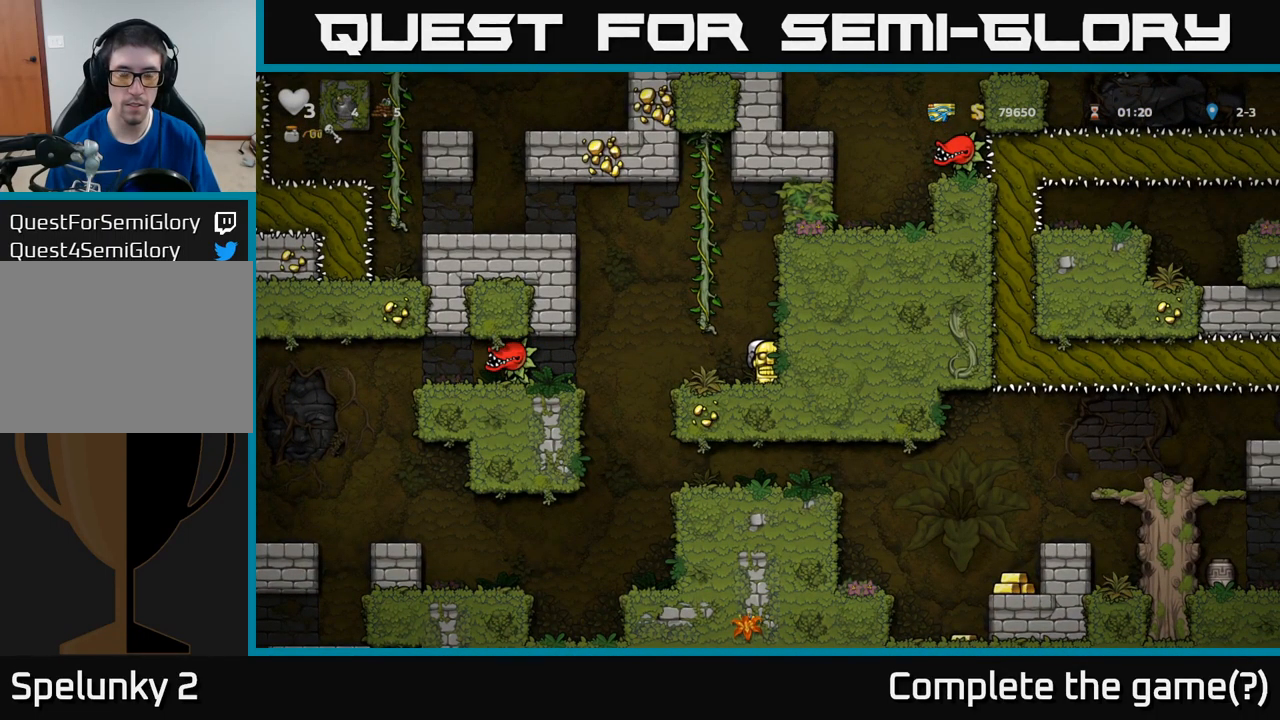
{"buttons": ["DPAD_LEFT"], "left_stick": "center", "events": [[300, "DPAD_LEFT", "down"]]}
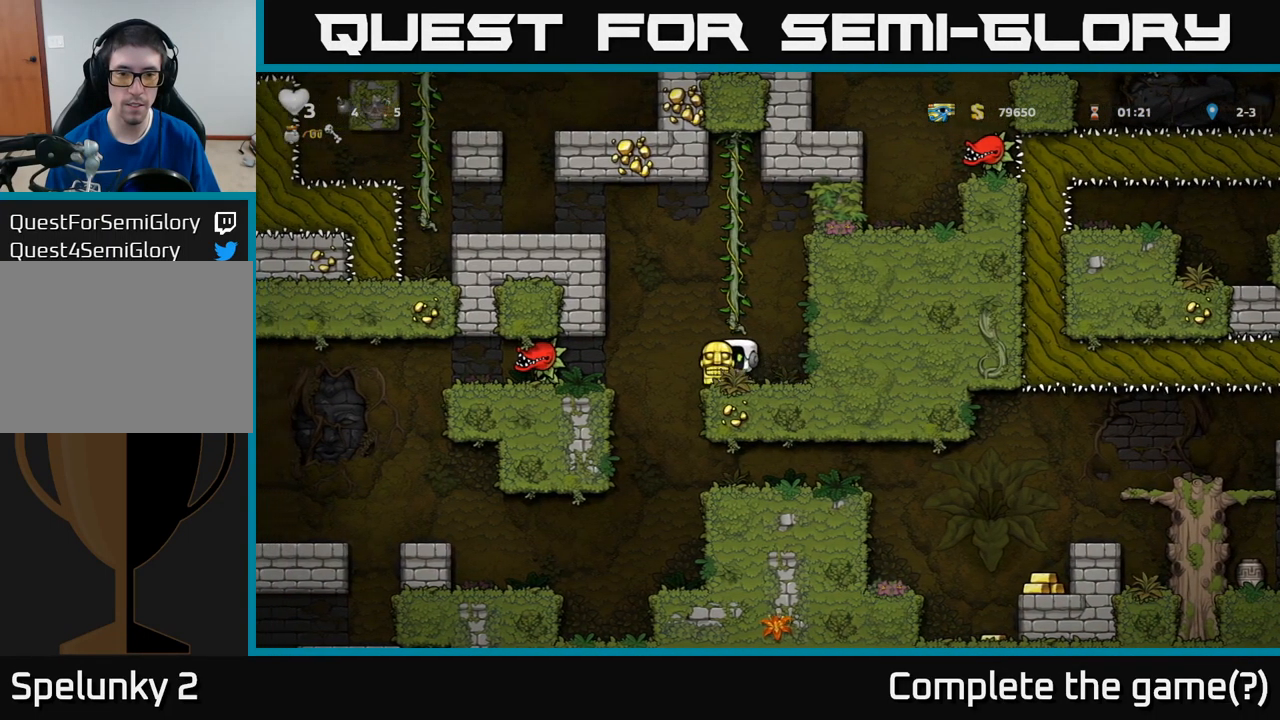
{"buttons": ["DPAD_DOWN"], "left_stick": "center", "events": [[83, "DPAD_LEFT", "up"], [150, "DPAD_RIGHT", "down"], [467, "DPAD_DOWN", "down"], [467, "DPAD_RIGHT", "up"]]}
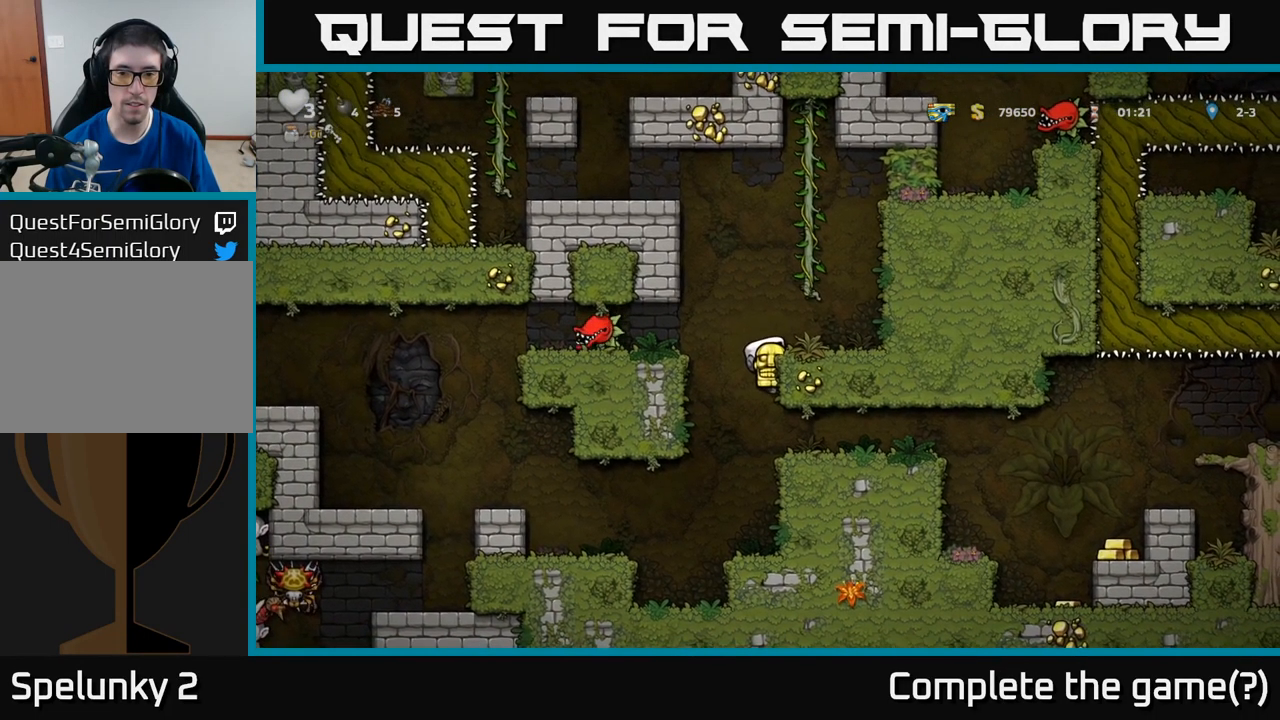
{"buttons": [], "left_stick": "center", "events": [[17, "A", "down"], [83, "A", "up"], [133, "DPAD_DOWN", "up"], [133, "DPAD_RIGHT", "down"], [483, "DPAD_RIGHT", "up"]]}
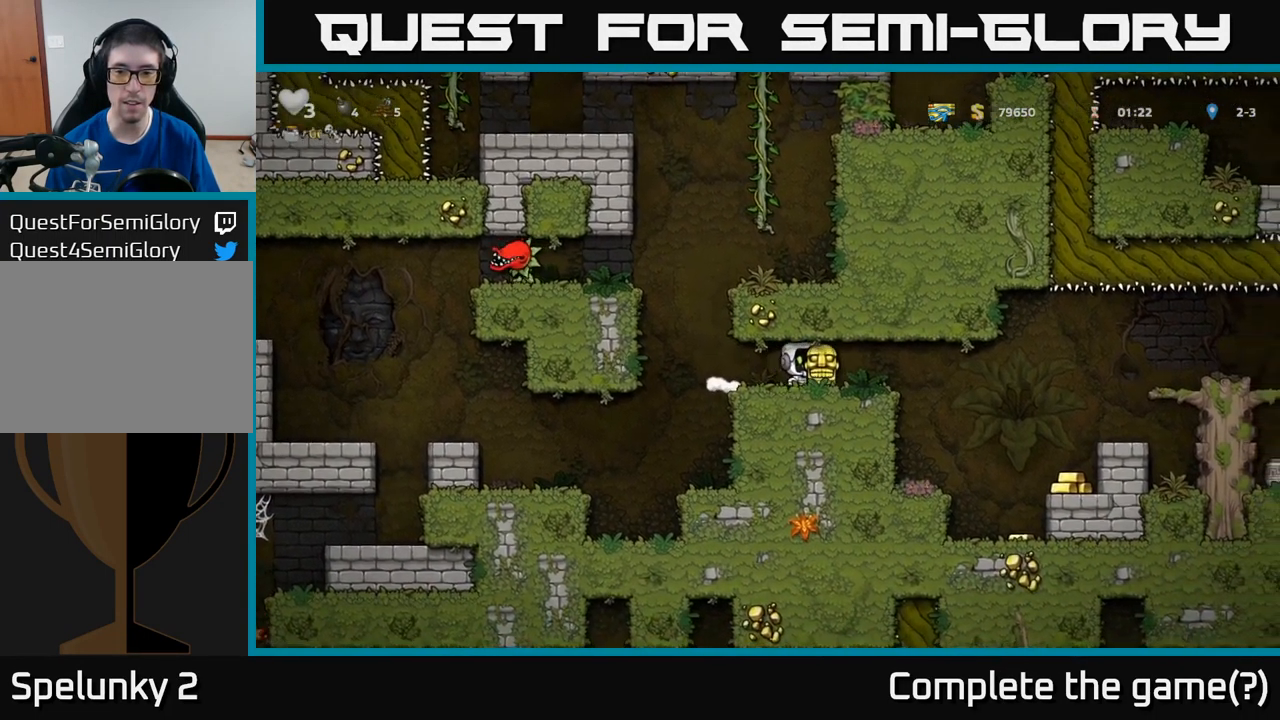
{"buttons": [], "left_stick": "center", "events": []}
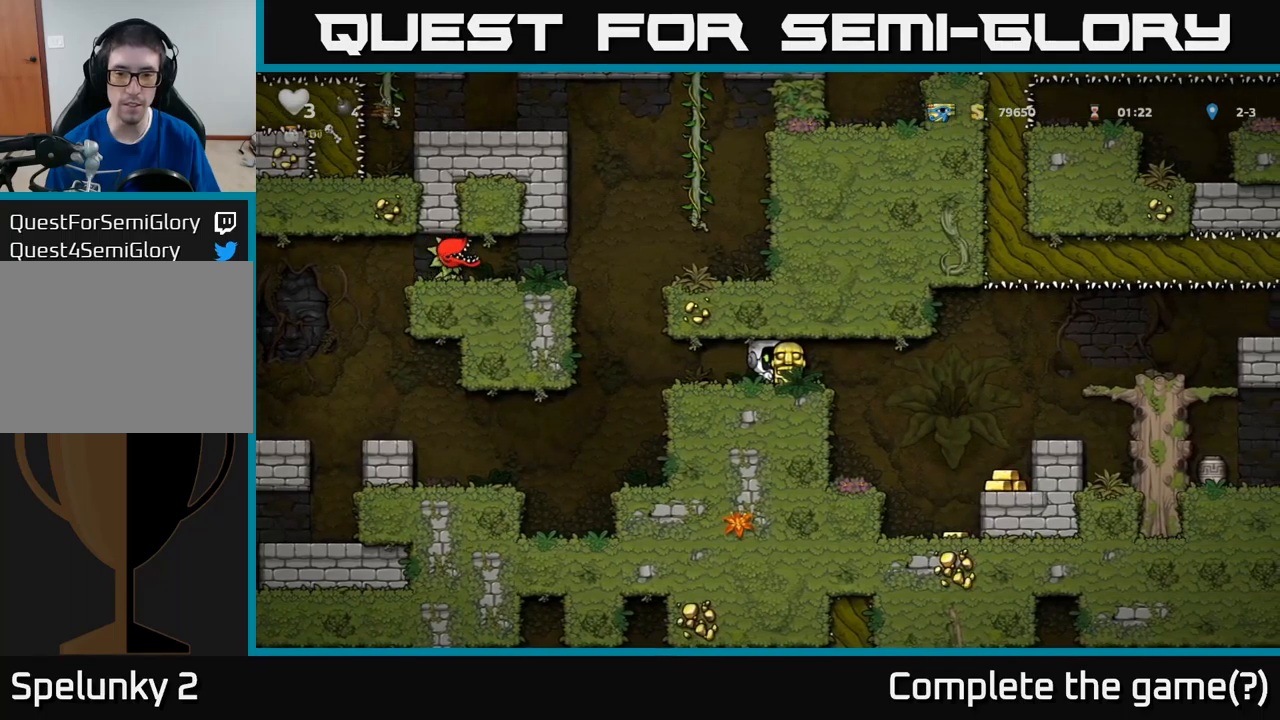
{"buttons": [], "left_stick": "center", "events": []}
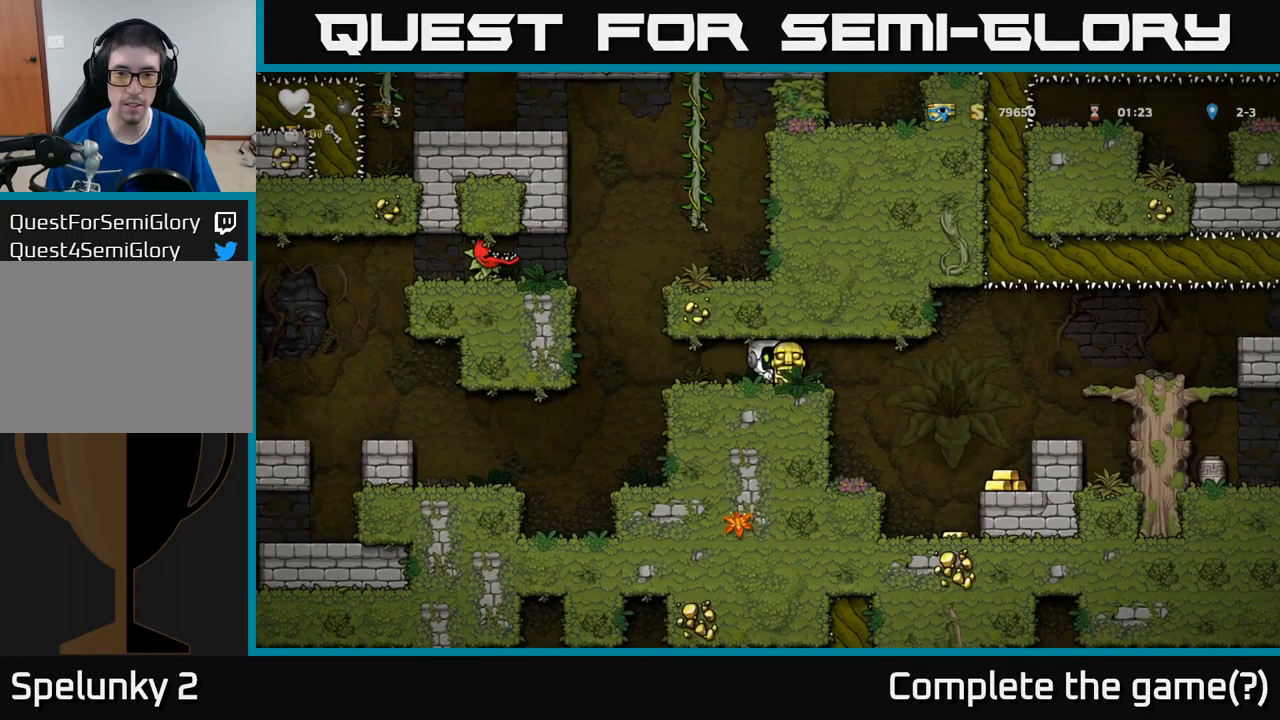
{"buttons": [], "left_stick": "center", "events": [[167, "DPAD_RIGHT", "down"], [350, "DPAD_RIGHT", "up"]]}
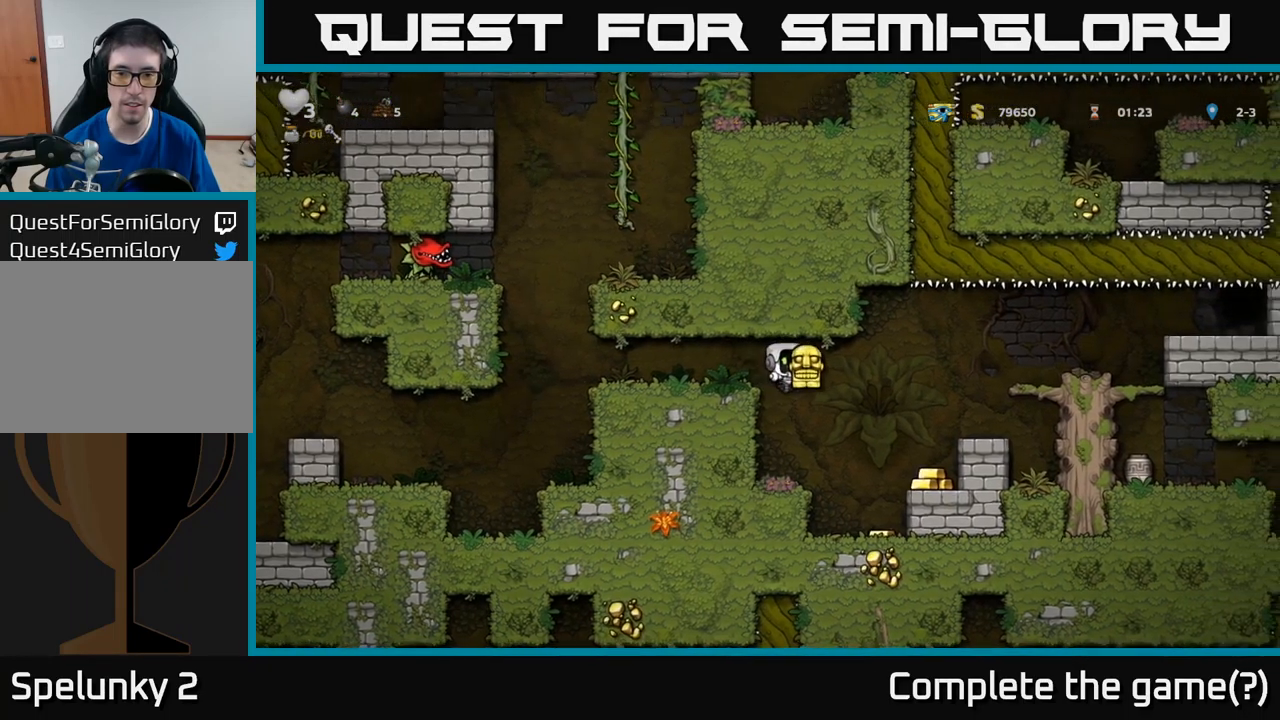
{"buttons": [], "left_stick": "center", "events": [[217, "DPAD_LEFT", "down"], [417, "DPAD_LEFT", "up"]]}
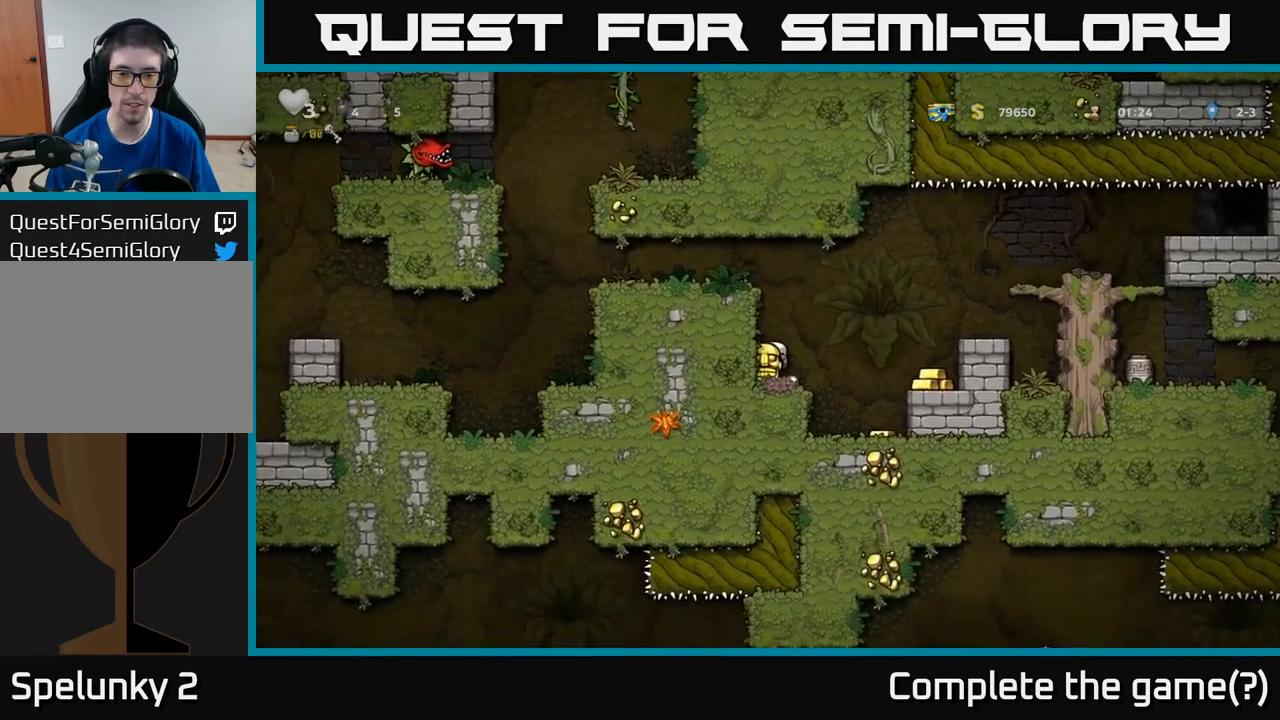
{"buttons": [], "left_stick": "center", "events": []}
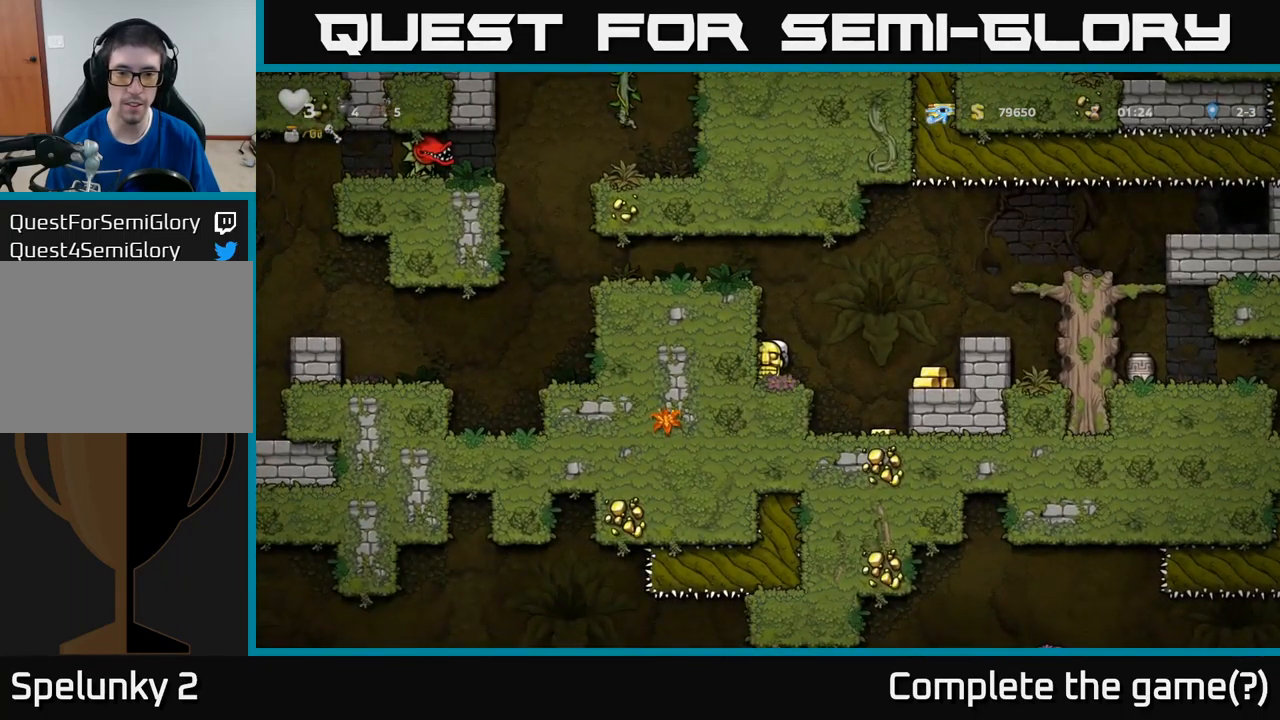
{"buttons": ["DPAD_LEFT"], "left_stick": "center", "events": [[334, "A", "down"], [484, "DPAD_LEFT", "down"], [500, "A", "up"]]}
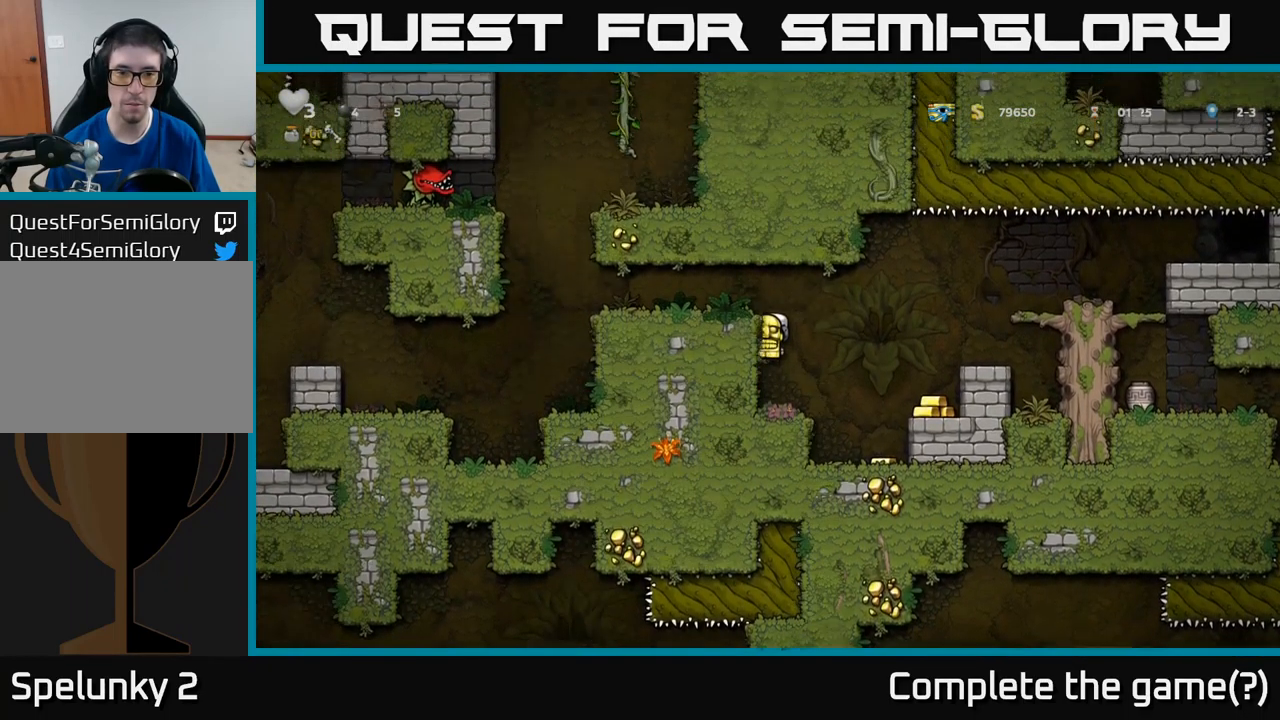
{"buttons": ["DPAD_LEFT"], "left_stick": "center", "events": [[200, "A", "down"], [317, "A", "up"]]}
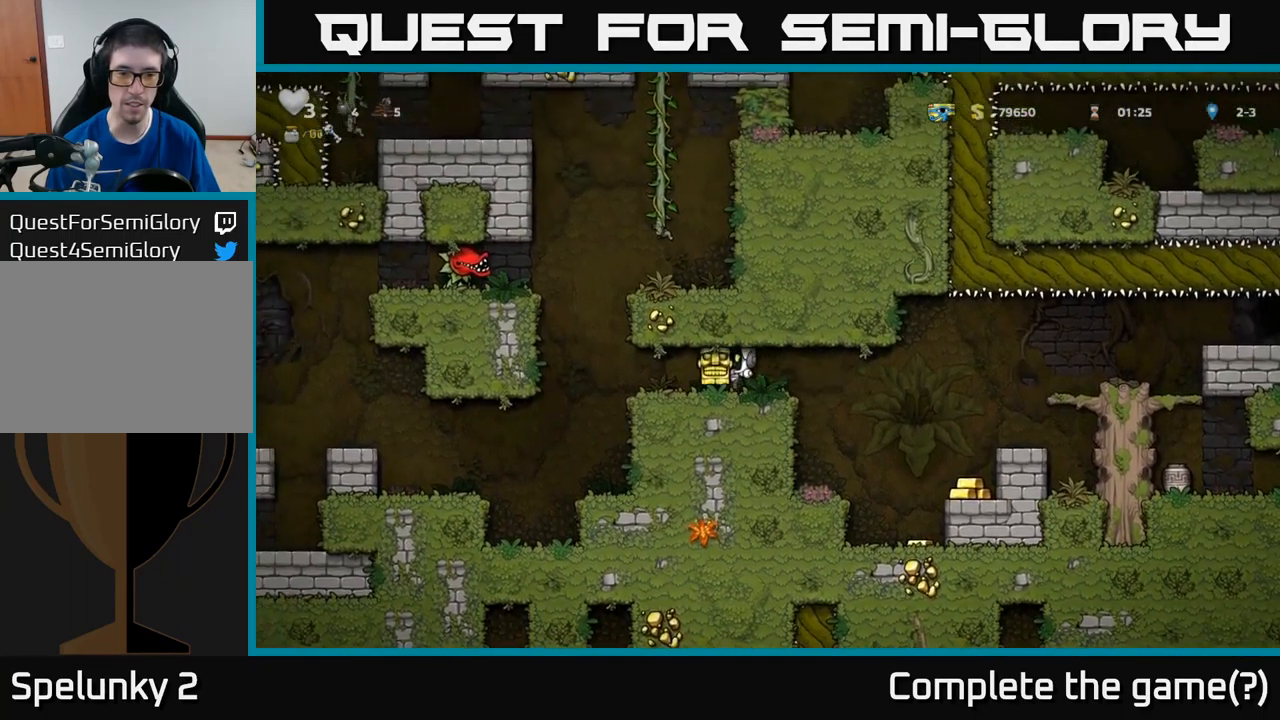
{"buttons": [], "left_stick": "center", "events": [[267, "DPAD_LEFT", "up"], [350, "DPAD_RIGHT", "down"], [450, "DPAD_RIGHT", "up"]]}
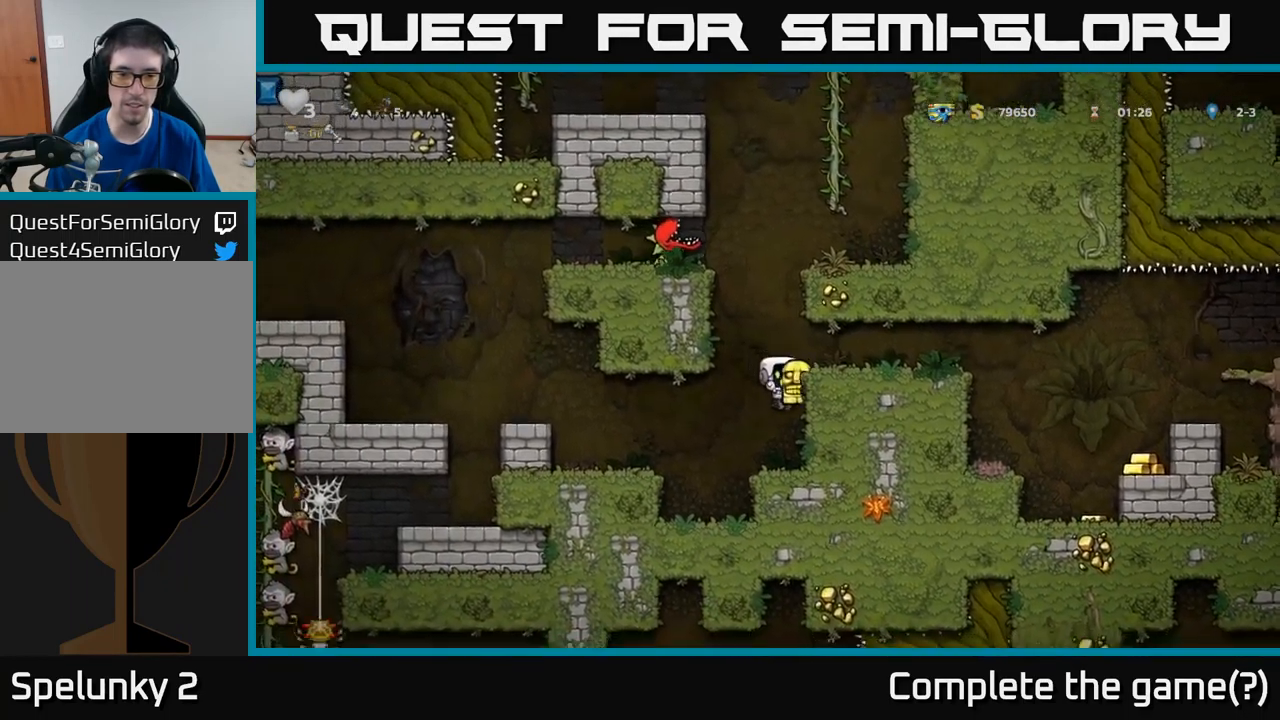
{"buttons": [], "left_stick": "center", "events": [[167, "DPAD_RIGHT", "down"], [284, "DPAD_RIGHT", "up"]]}
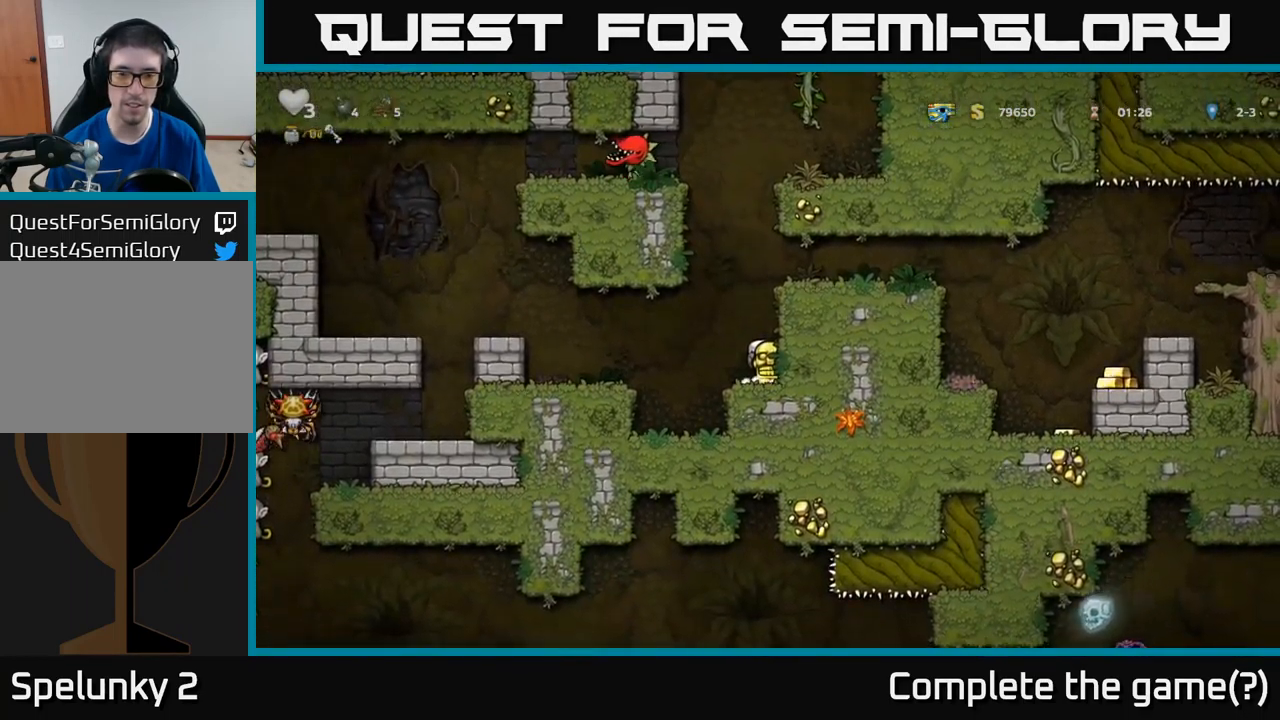
{"buttons": ["A"], "left_stick": "center", "events": [[434, "A", "down"]]}
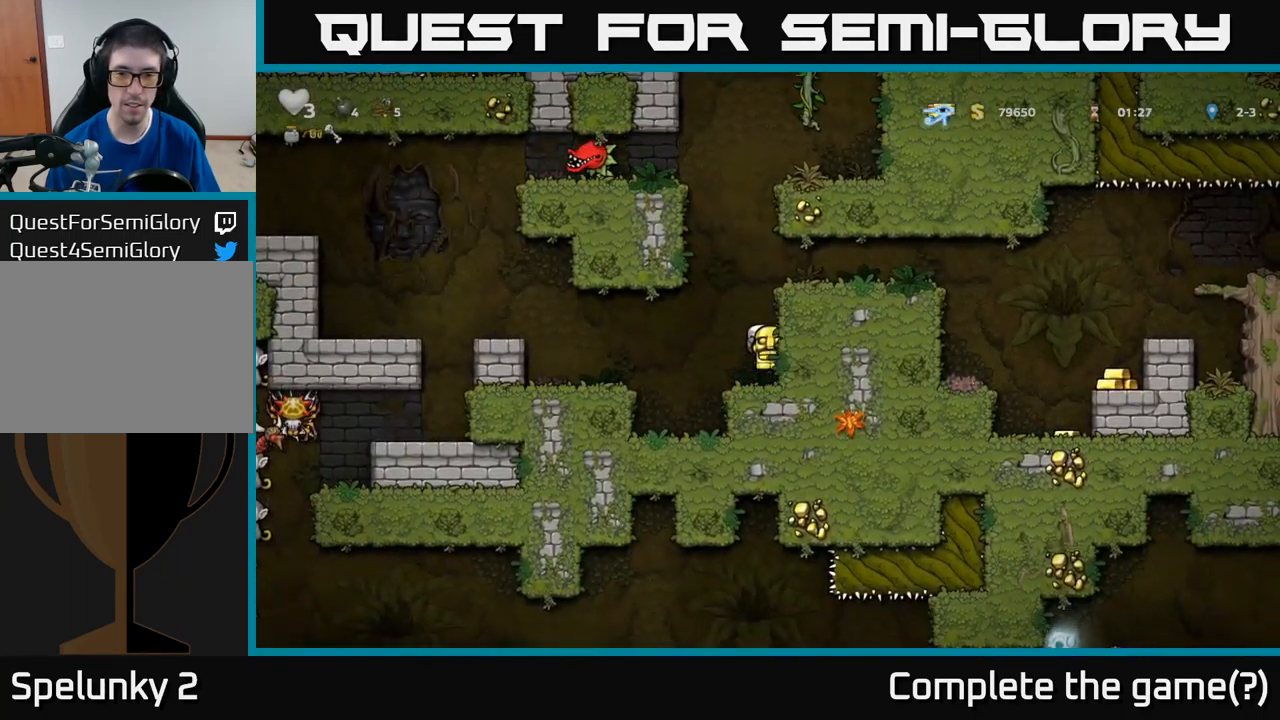
{"buttons": ["DPAD_RIGHT"], "left_stick": "center", "events": [[50, "DPAD_RIGHT", "down"], [84, "A", "up"], [266, "A", "down"], [350, "A", "up"]]}
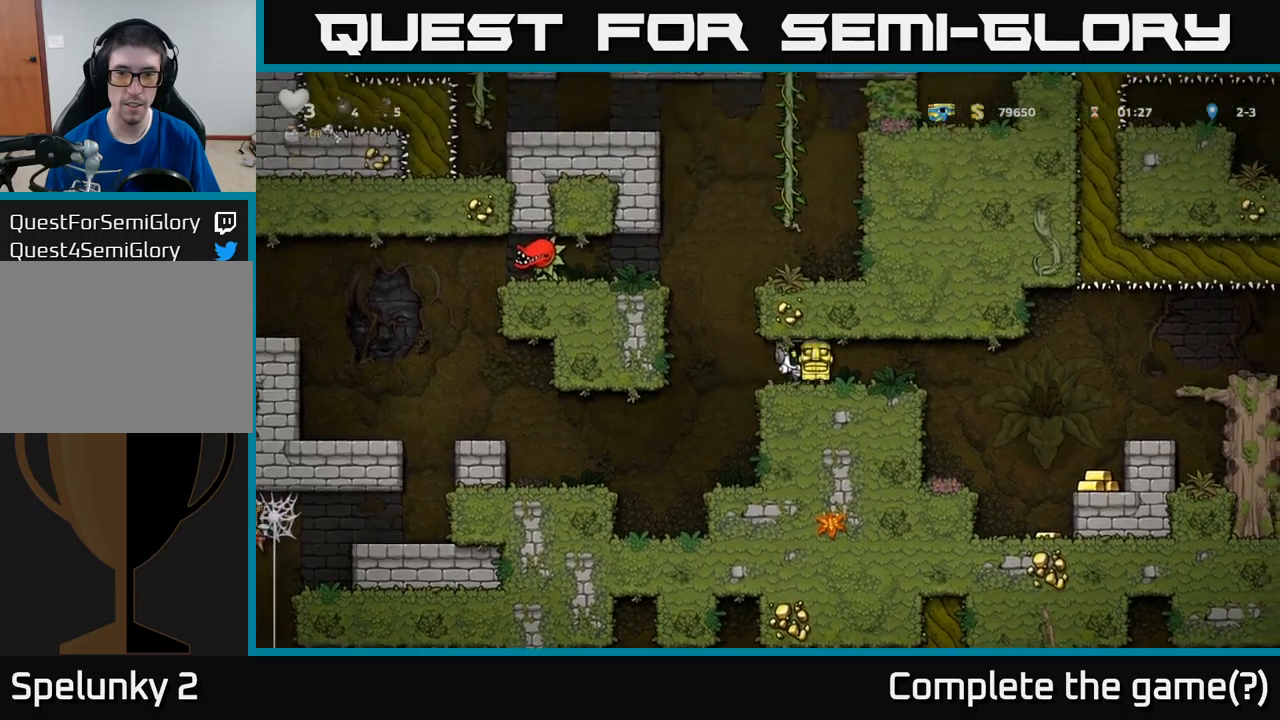
{"buttons": [], "left_stick": "center", "events": [[84, "DPAD_RIGHT", "up"]]}
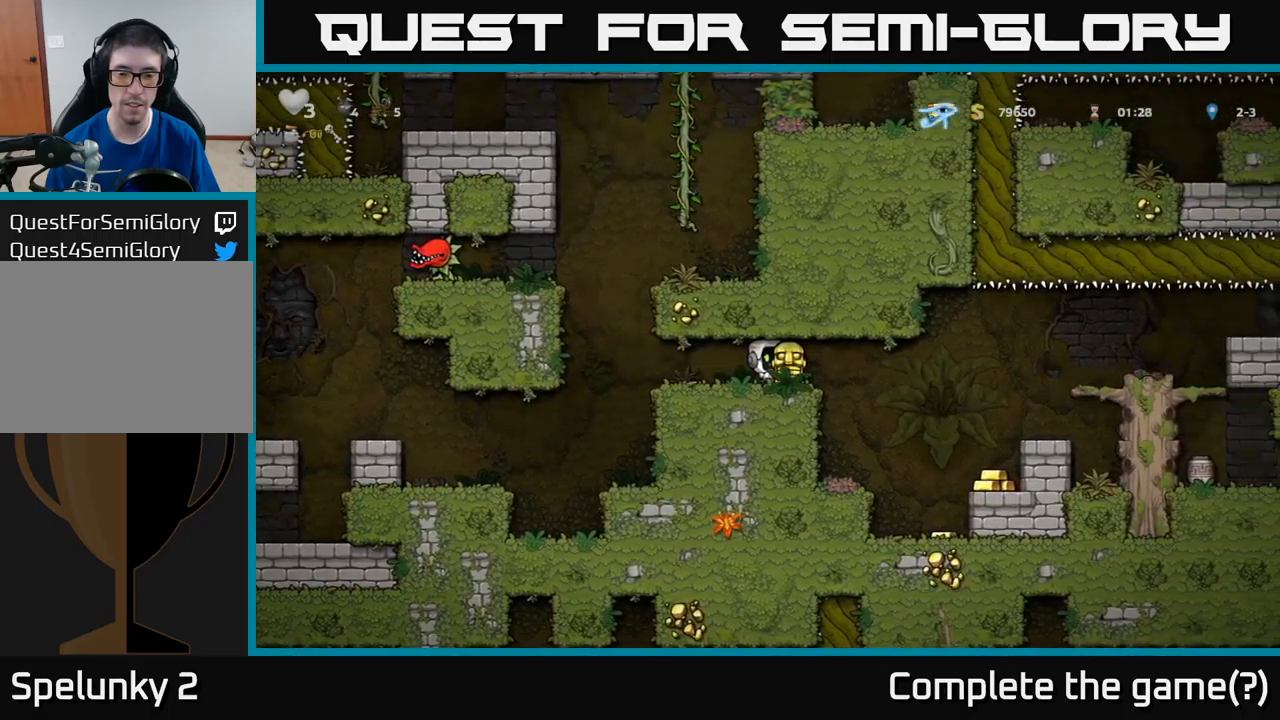
{"buttons": [], "left_stick": "center", "events": []}
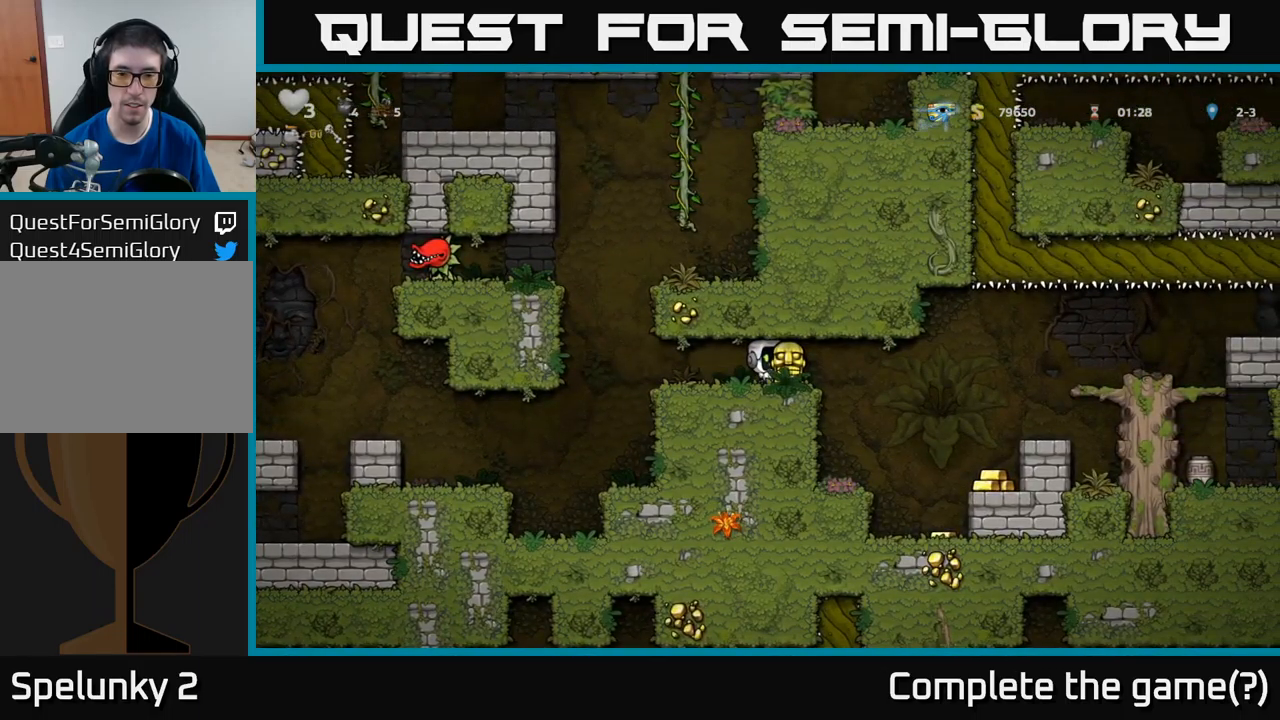
{"buttons": [], "left_stick": "center", "events": [[150, "DPAD_RIGHT", "down"], [184, "DPAD_RIGHT", "up"]]}
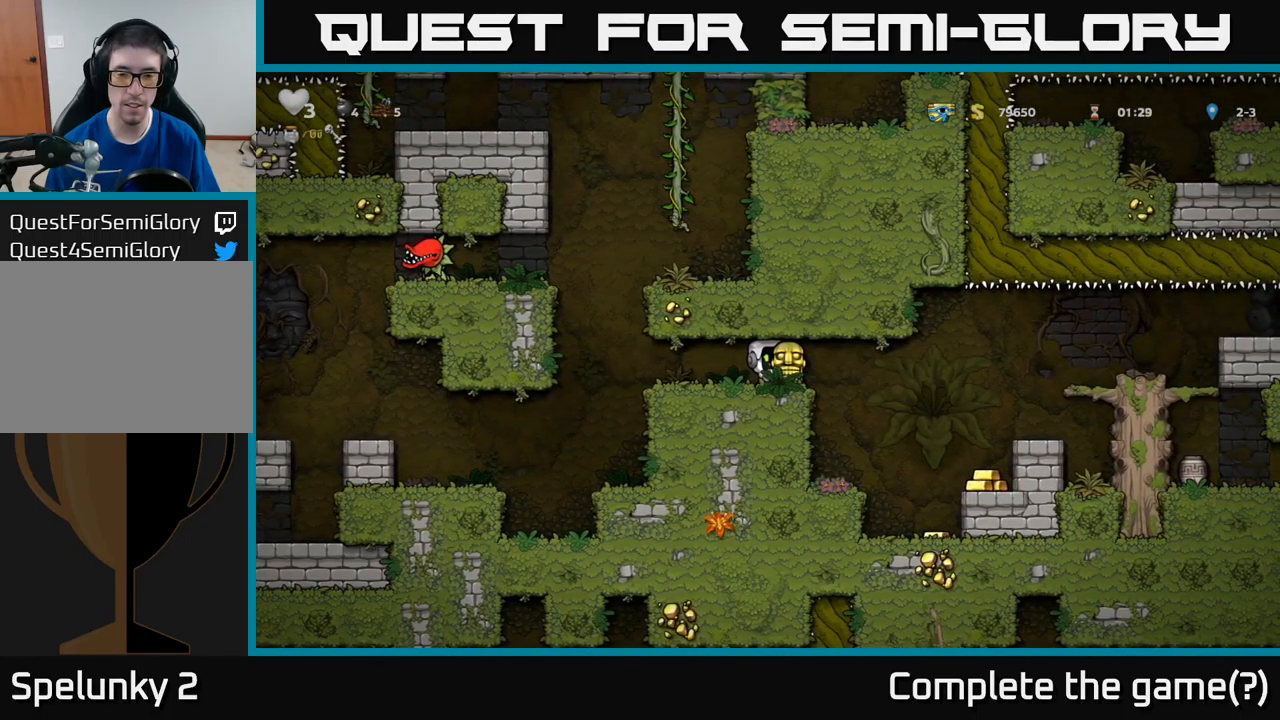
{"buttons": [], "left_stick": "center", "events": [[317, "DPAD_RIGHT", "down"], [467, "DPAD_RIGHT", "up"]]}